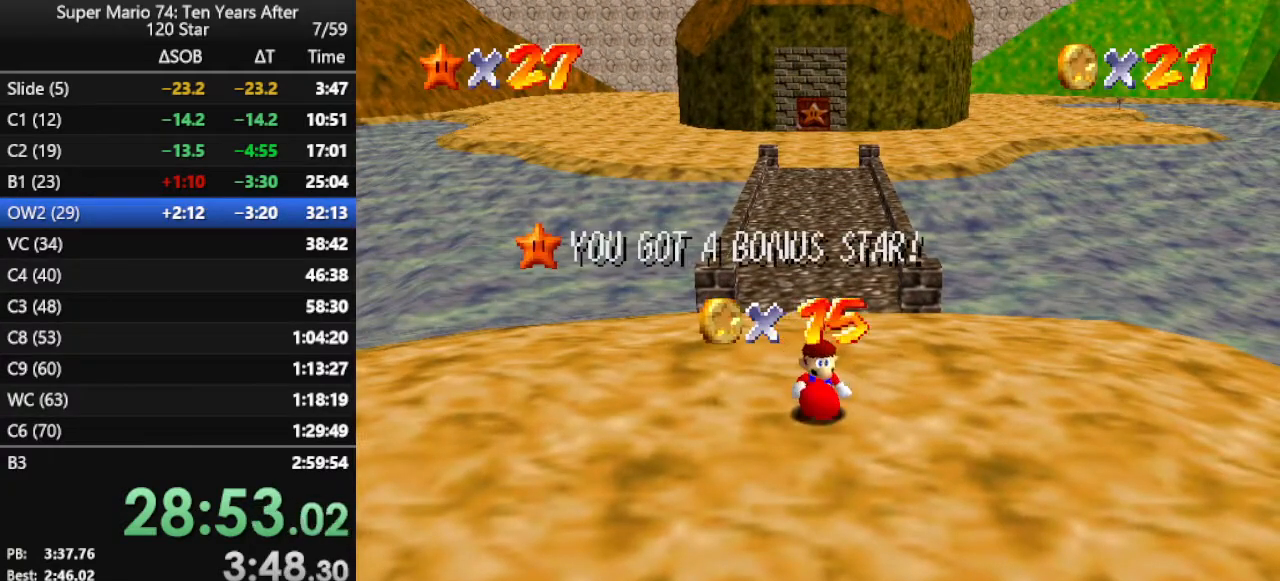
Gameplay with a controller (Nintendo layout); each line is a JSON object with the inputs held at the frame after it. "events" lists button and stick changes between this image and that frame as [ms after this image, input, new state], when the widget could be followed in between. Not read: L3 R3.
{"buttons": [], "left_stick": "up", "events": [[33, "left_stick", "up"], [67, "A", "down"], [167, "A", "up"], [200, "A", "down"], [300, "A", "up"], [367, "A", "down"], [467, "A", "up"]]}
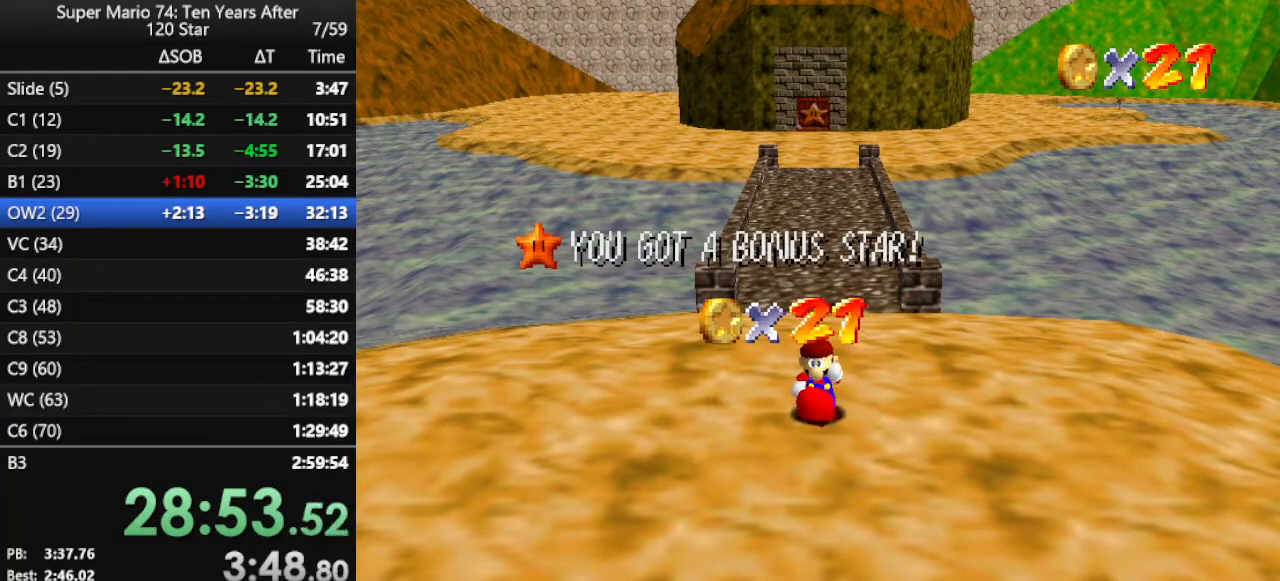
{"buttons": ["A"], "left_stick": "up", "events": [[33, "A", "down"], [67, "A", "up"], [167, "A", "down"], [200, "A", "up"], [333, "A", "down"], [367, "A", "up"], [467, "A", "down"]]}
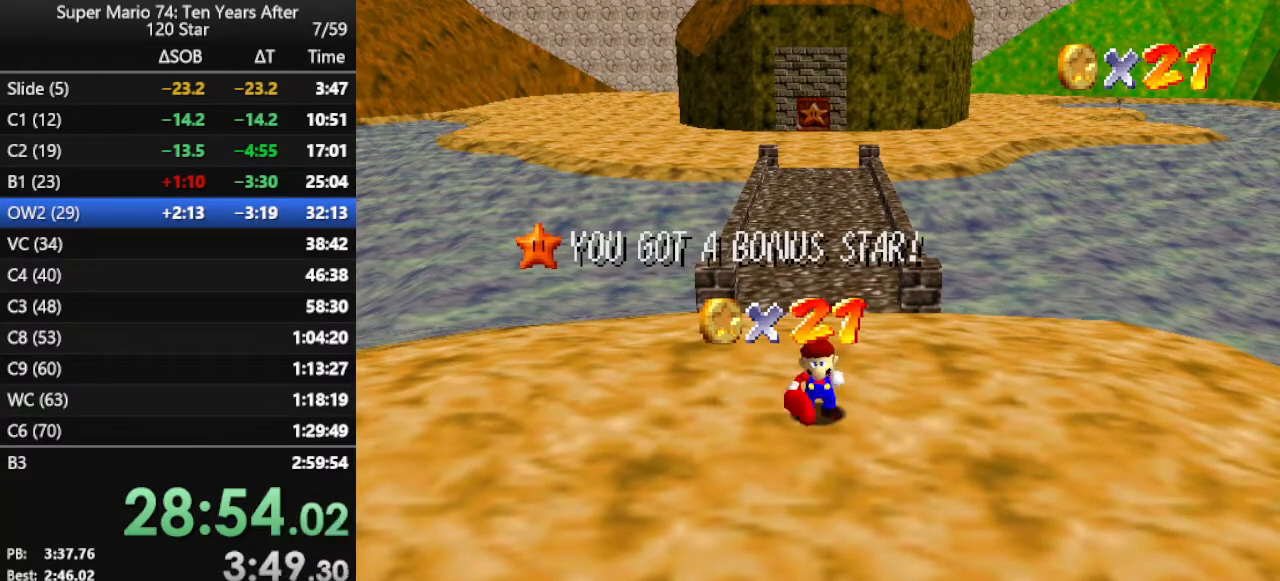
{"buttons": [], "left_stick": "up", "events": [[33, "A", "up"], [67, "A", "down"], [200, "A", "up"], [267, "A", "down"], [333, "A", "up"], [367, "A", "down"], [467, "A", "up"]]}
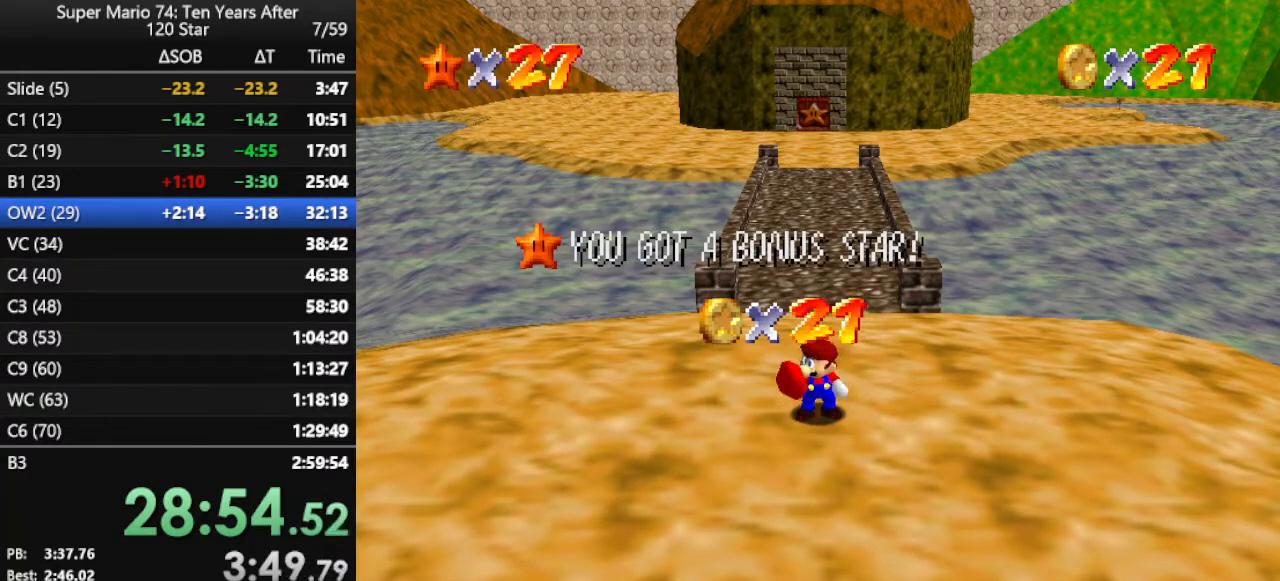
{"buttons": ["A"], "left_stick": "up", "events": [[33, "A", "down"], [100, "A", "up"], [167, "A", "down"], [267, "A", "up"], [333, "A", "down"], [367, "A", "up"], [433, "A", "down"]]}
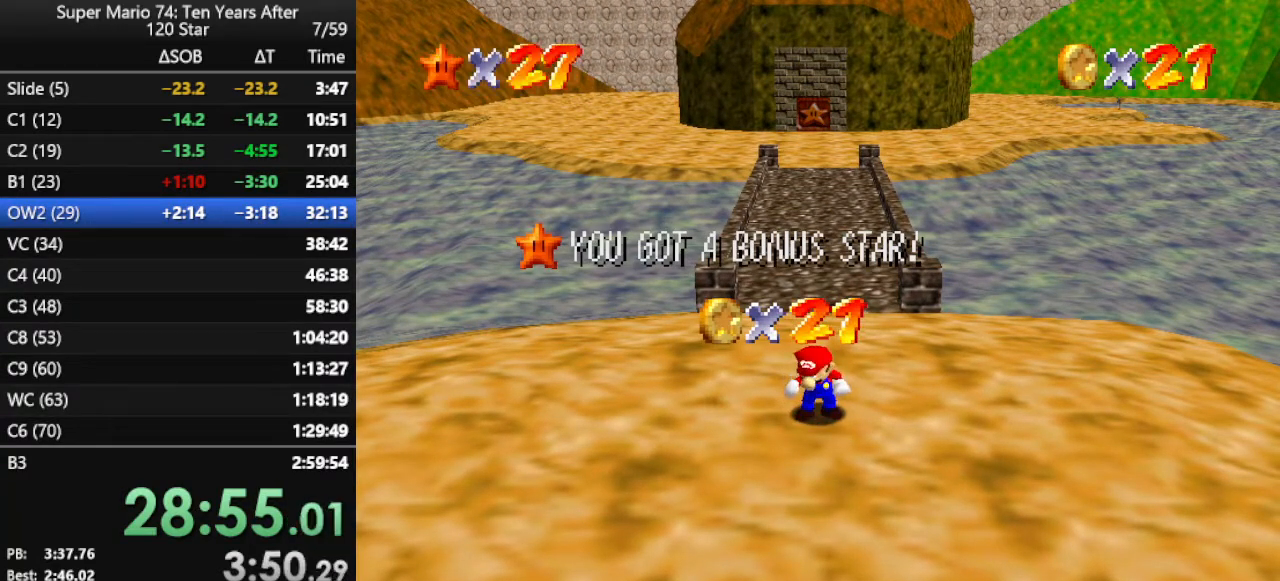
{"buttons": [], "left_stick": "up", "events": [[33, "A", "up"], [100, "A", "down"], [233, "A", "up"]]}
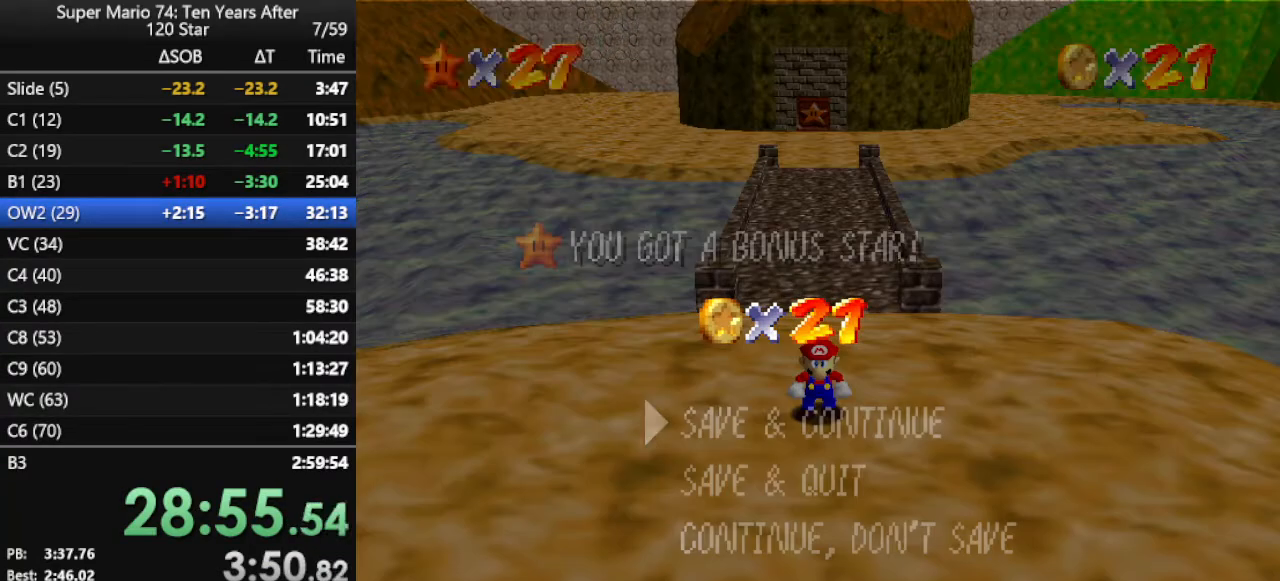
{"buttons": ["A"], "left_stick": "up", "events": [[167, "A", "down"], [300, "A", "up"], [433, "A", "down"]]}
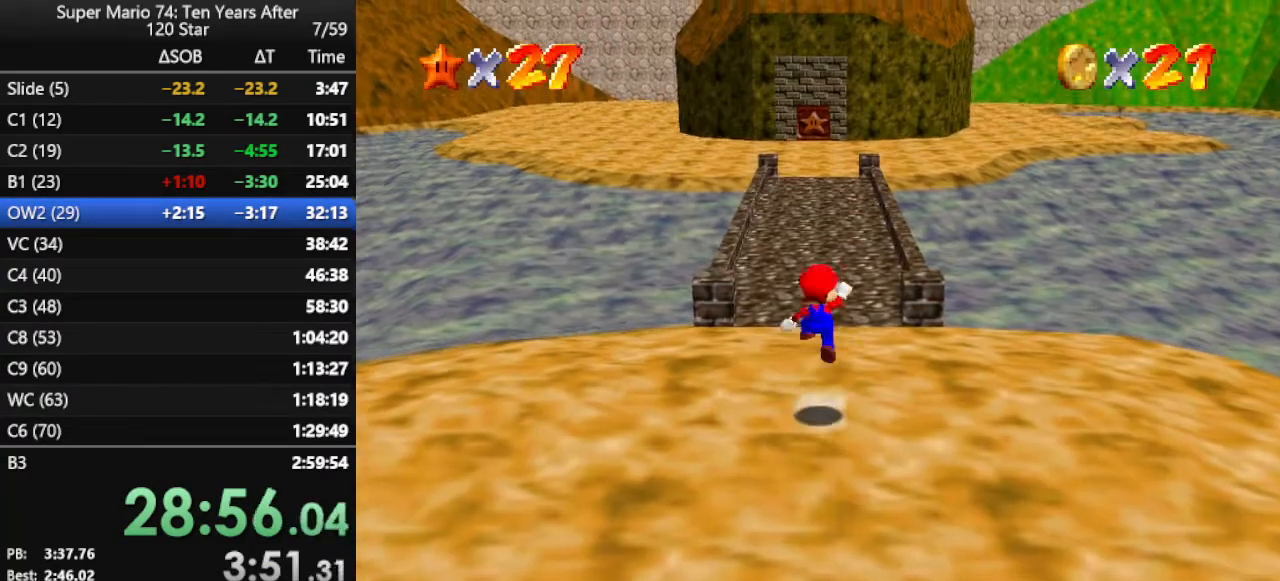
{"buttons": [], "left_stick": "up", "events": [[67, "A", "up"], [67, "B", "down"], [100, "B", "up"]]}
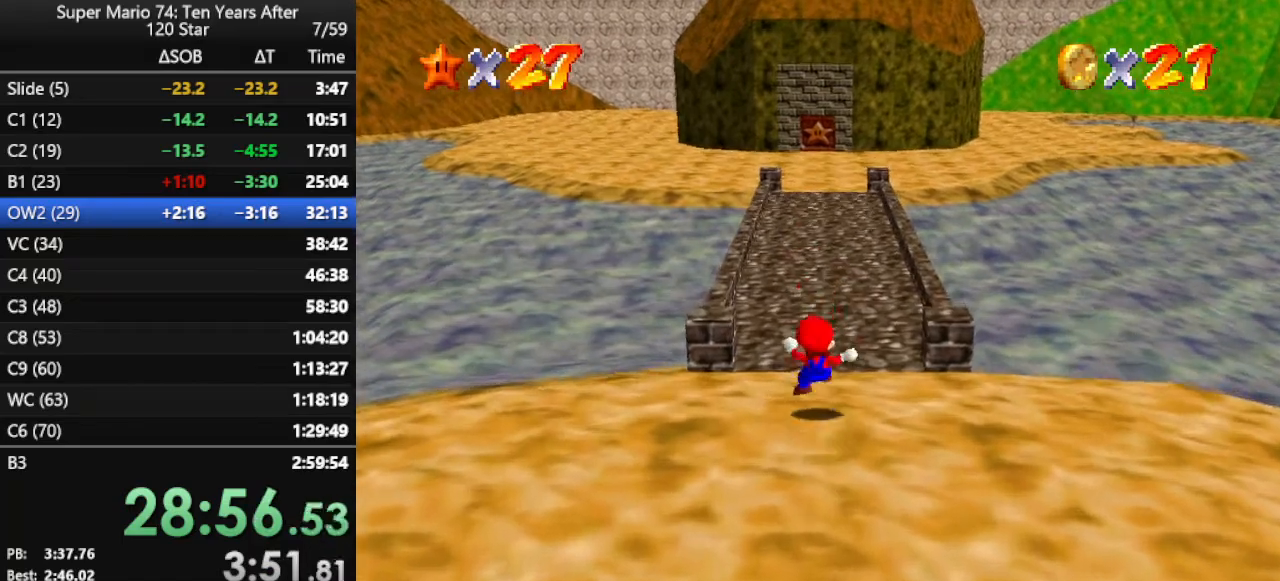
{"buttons": ["A"], "left_stick": "up-left", "events": [[300, "A", "down"], [367, "left_stick", "up-left"]]}
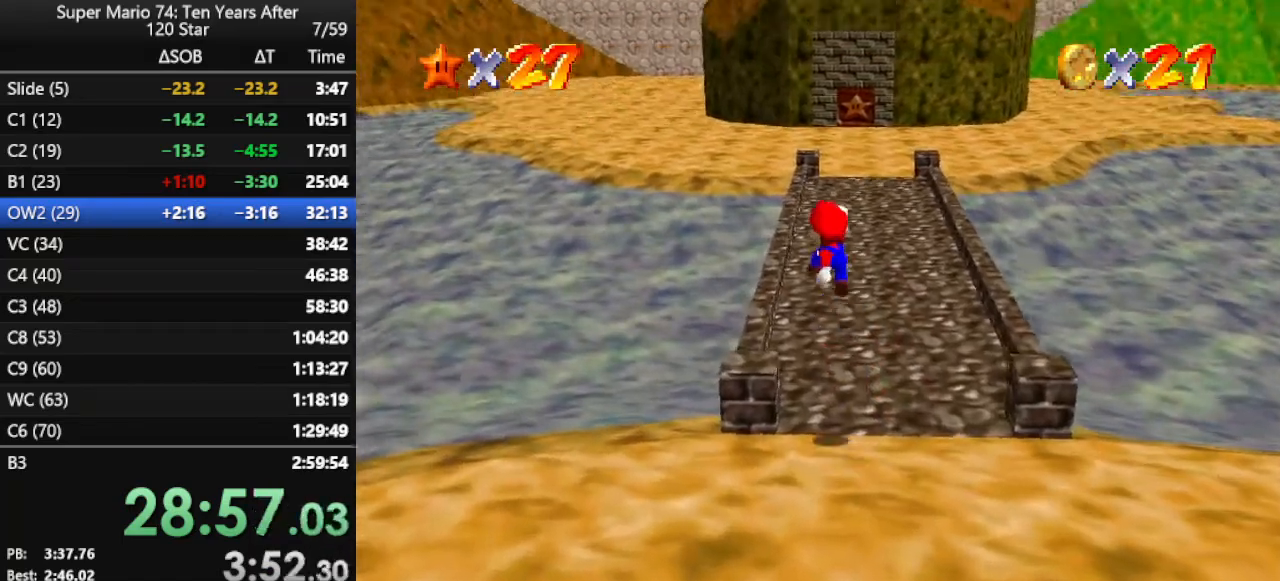
{"buttons": ["C_LEFT"], "left_stick": "up-left", "events": [[133, "A", "up"], [133, "B", "down"], [267, "B", "up"], [500, "C_LEFT", "down"]]}
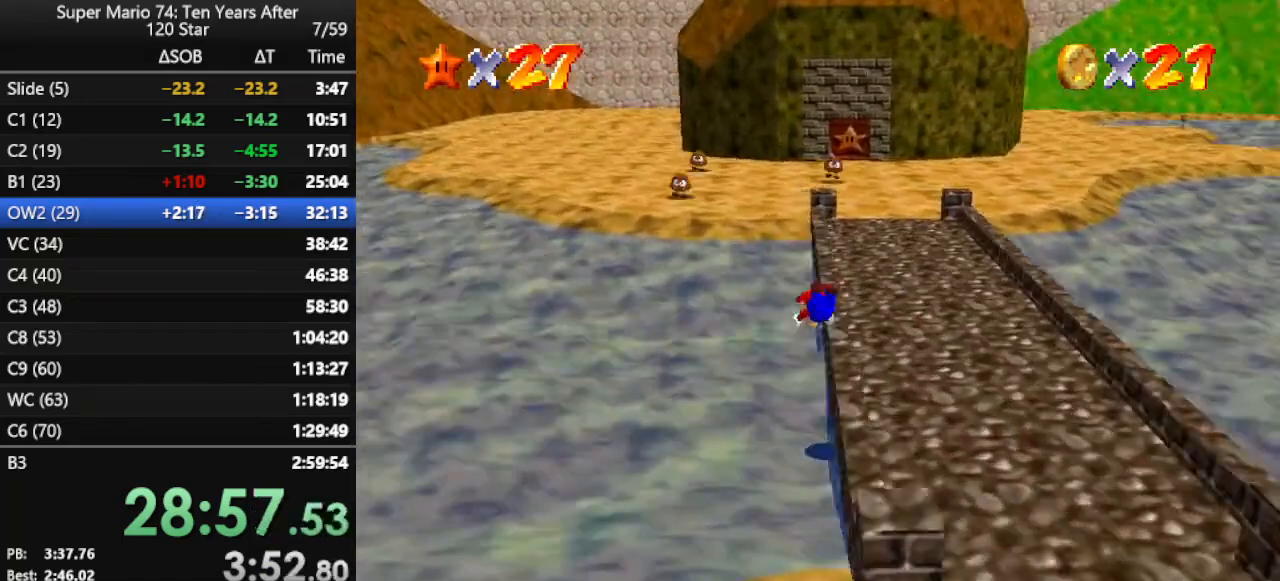
{"buttons": [], "left_stick": "up-right", "events": [[33, "left_stick", "up"], [100, "C_LEFT", "up"], [233, "left_stick", "up-right"], [367, "A", "down"], [467, "A", "up"]]}
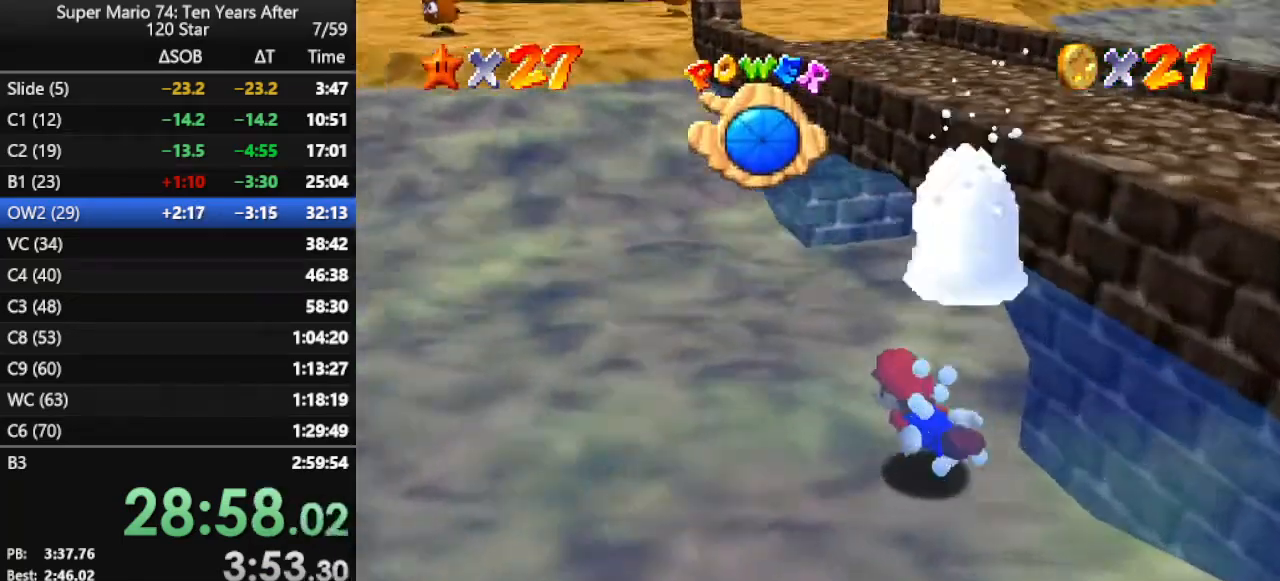
{"buttons": ["A"], "left_stick": "up-right", "events": [[67, "A", "down"], [167, "A", "up"], [467, "A", "down"]]}
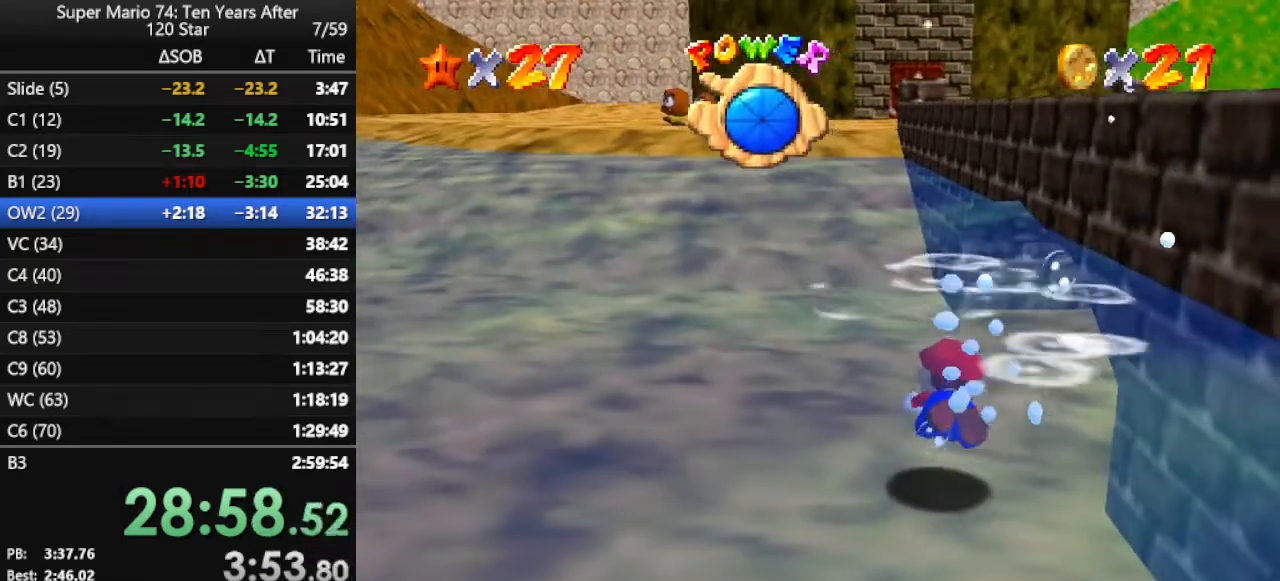
{"buttons": [], "left_stick": "up-right", "events": [[300, "A", "up"]]}
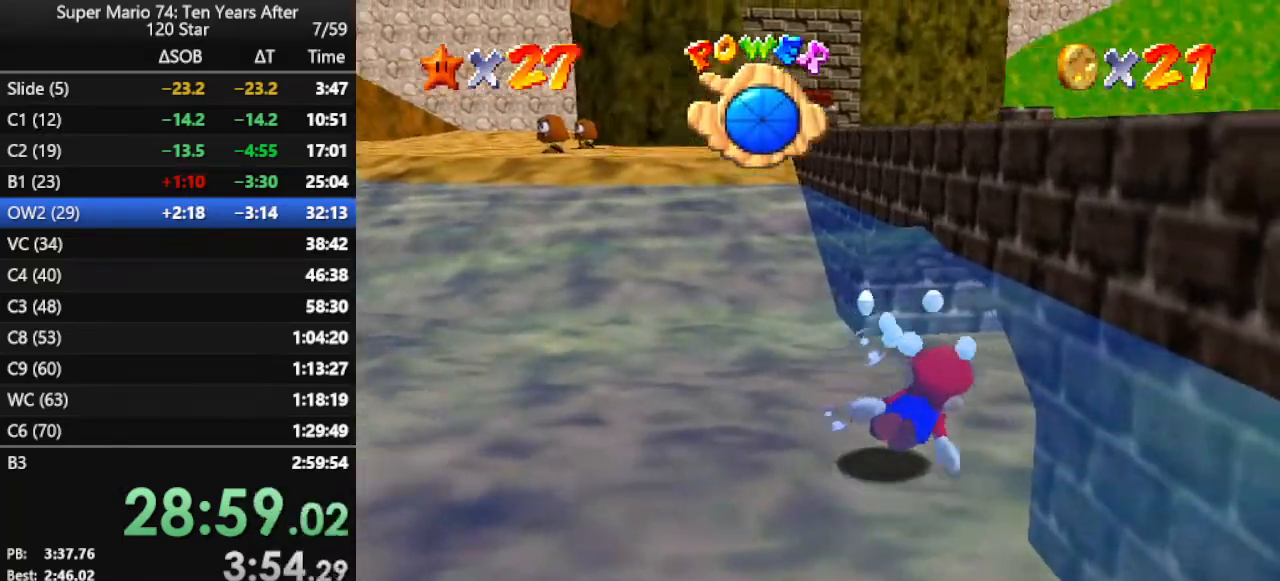
{"buttons": [], "left_stick": "center", "events": [[33, "A", "down"], [367, "A", "up"], [433, "left_stick", "center"]]}
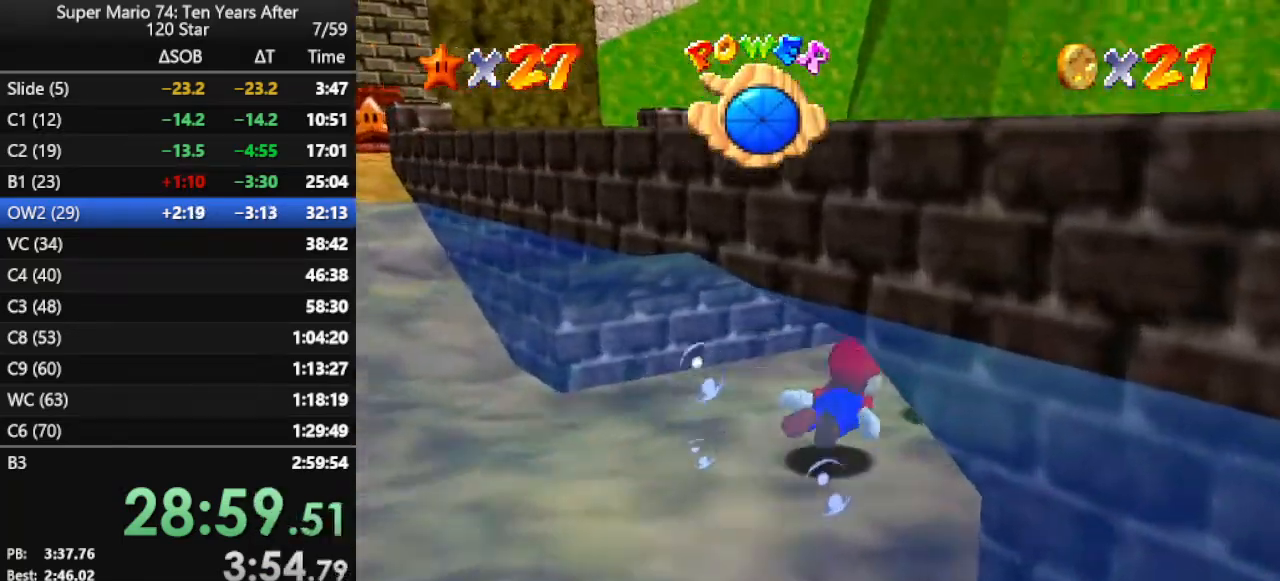
{"buttons": [], "left_stick": "center", "events": []}
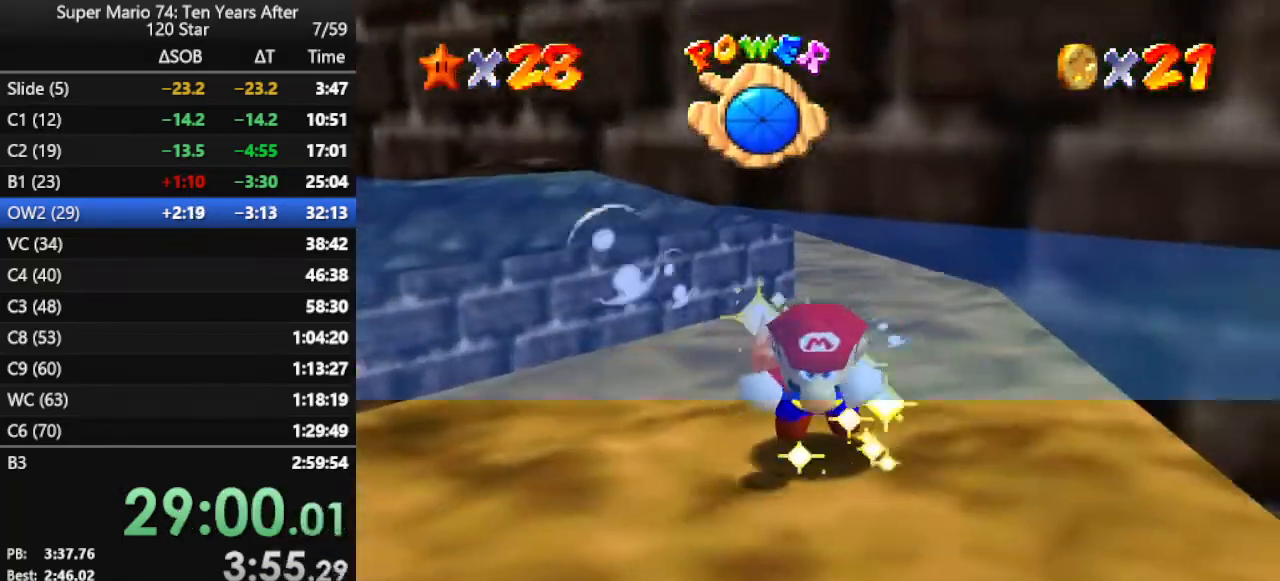
{"buttons": [], "left_stick": "center", "events": []}
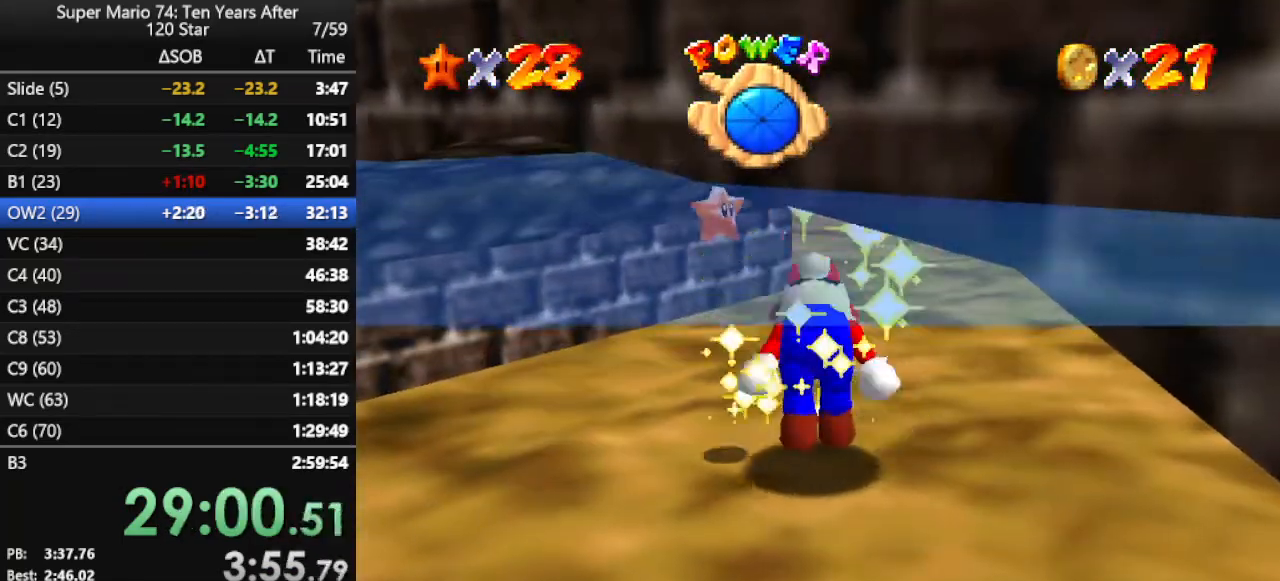
{"buttons": [], "left_stick": "center", "events": []}
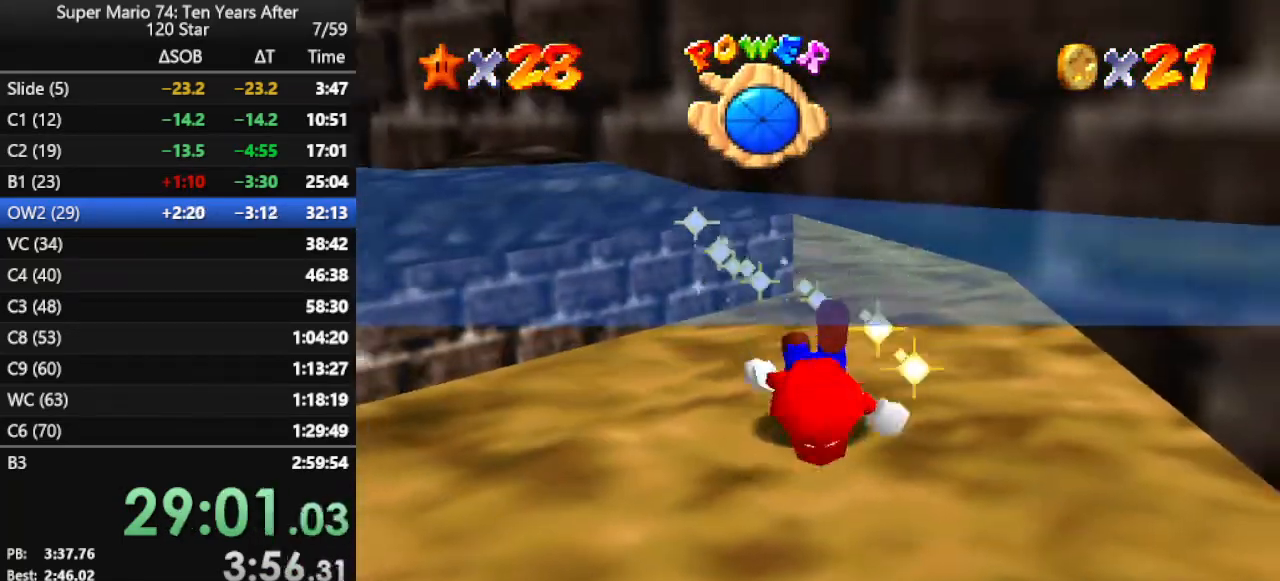
{"buttons": [], "left_stick": "center", "events": []}
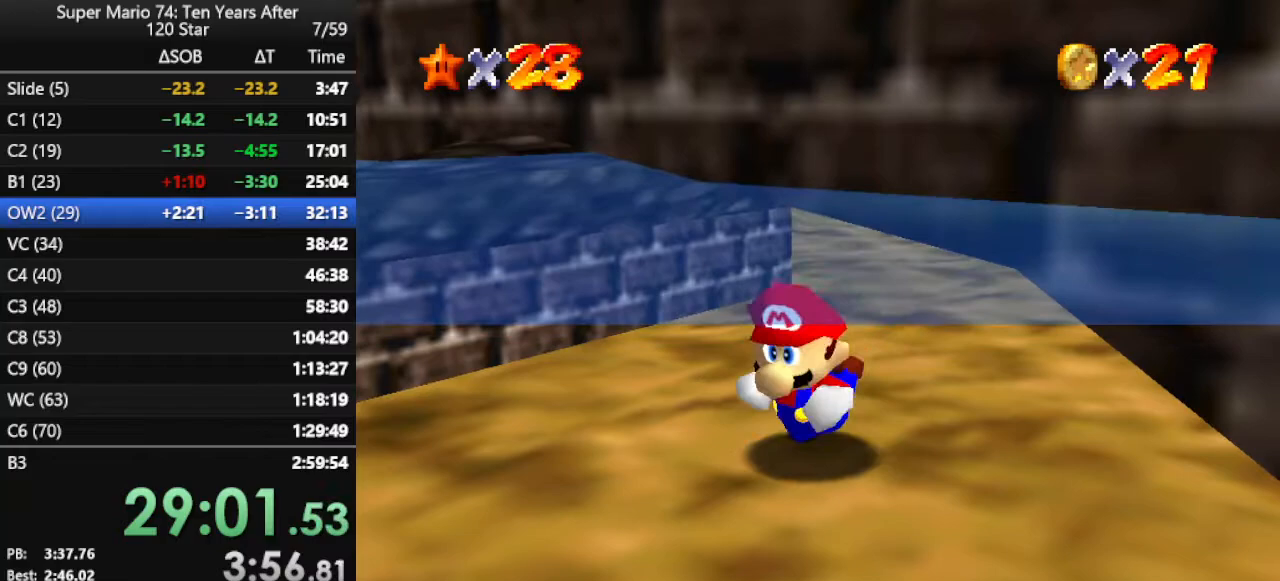
{"buttons": [], "left_stick": "center", "events": []}
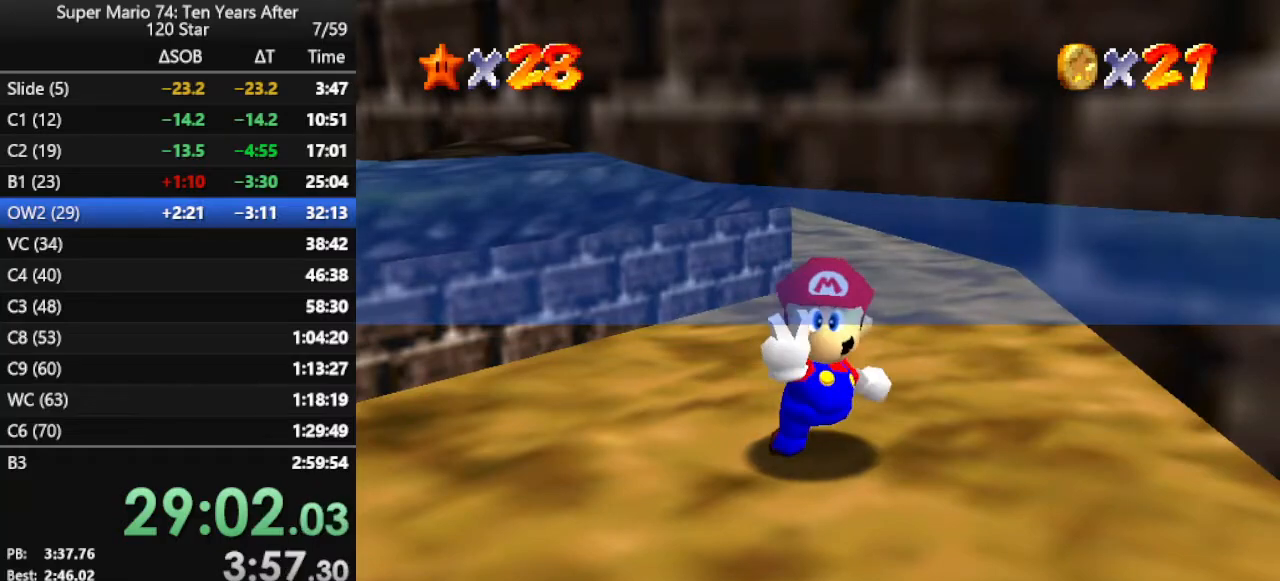
{"buttons": [], "left_stick": "center", "events": []}
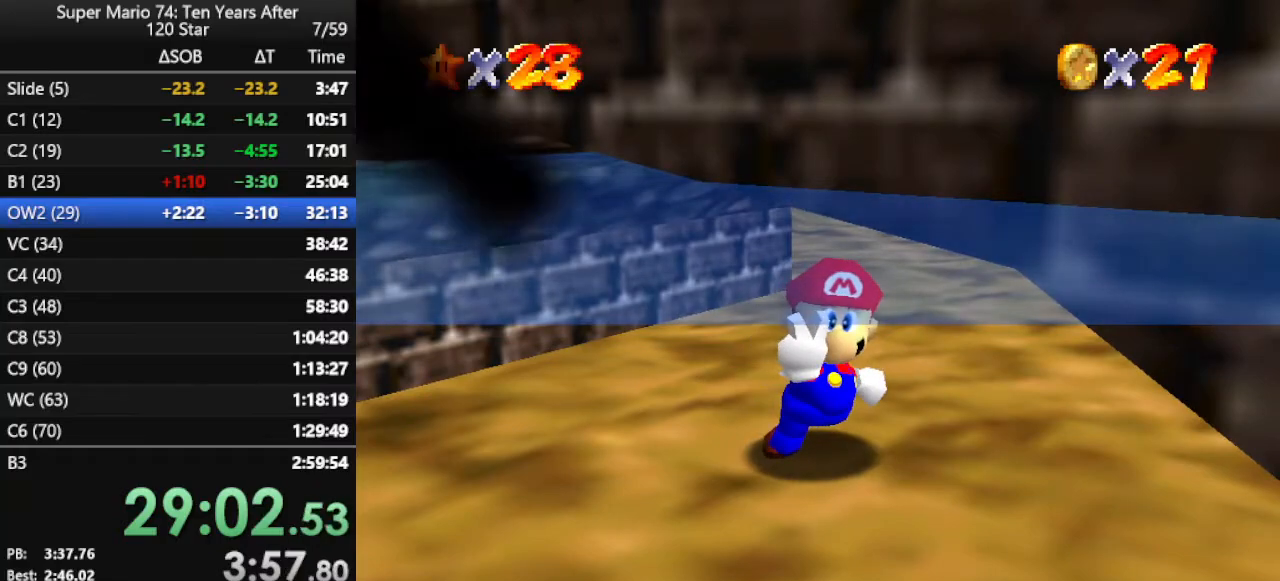
{"buttons": [], "left_stick": "center", "events": []}
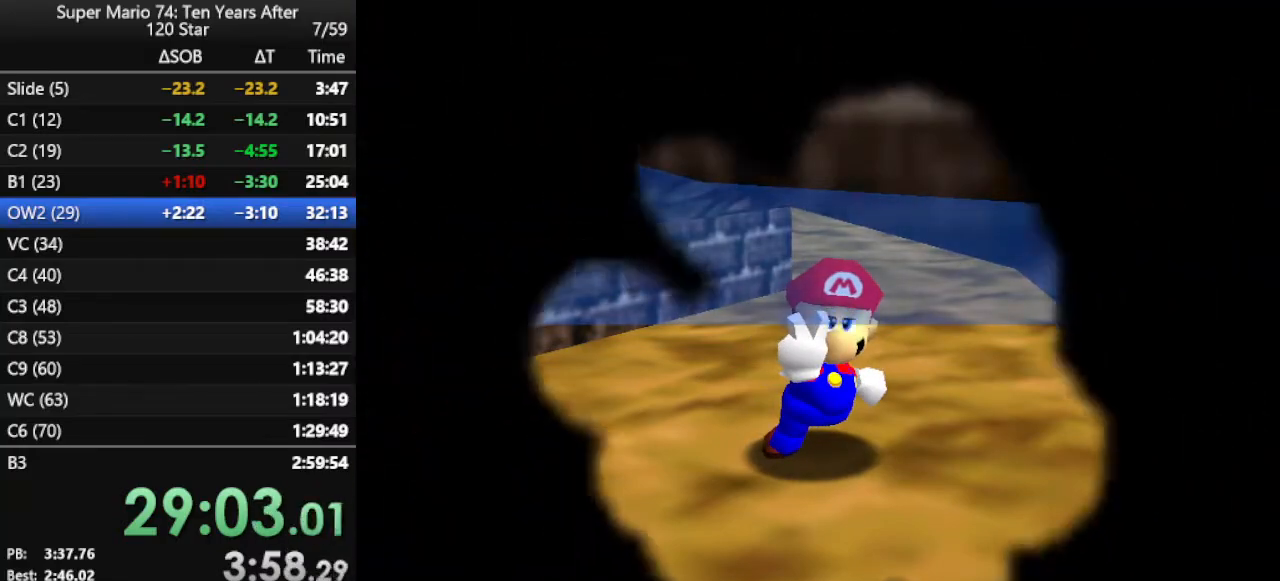
{"buttons": [], "left_stick": "center", "events": []}
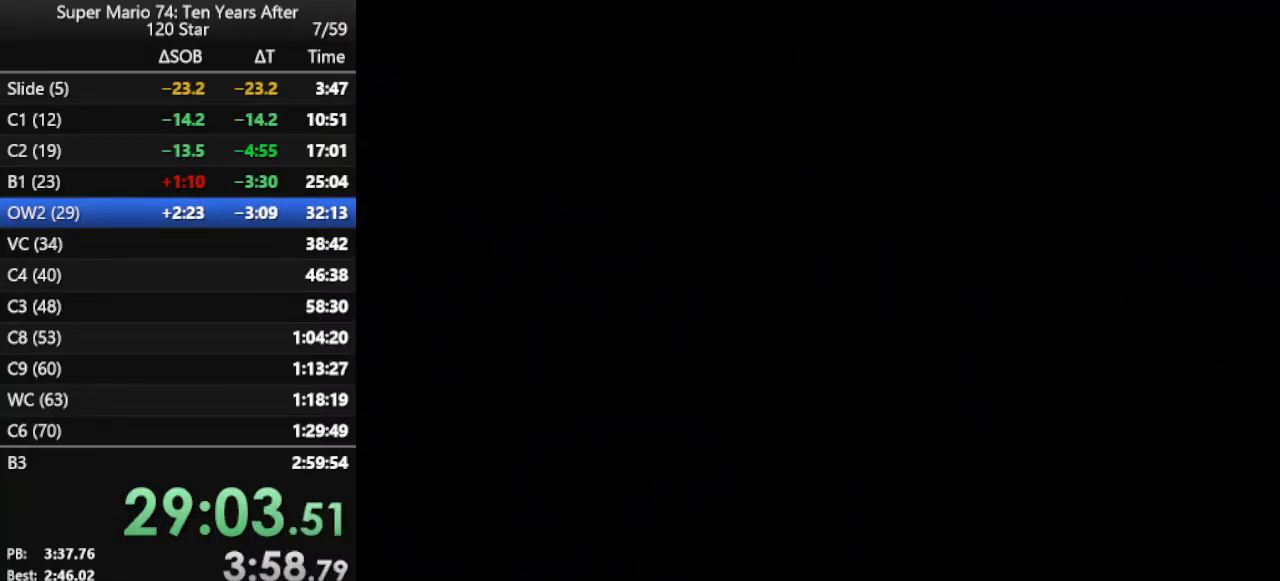
{"buttons": [], "left_stick": "center", "events": []}
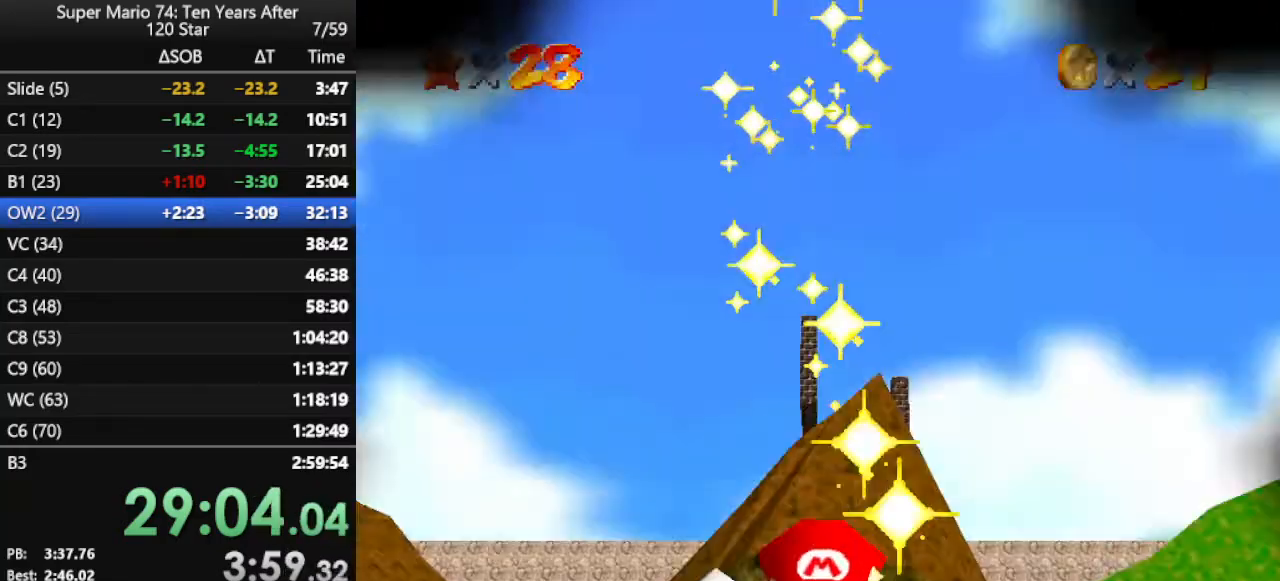
{"buttons": [], "left_stick": "center", "events": [[100, "L1", "down"], [267, "L1", "up"]]}
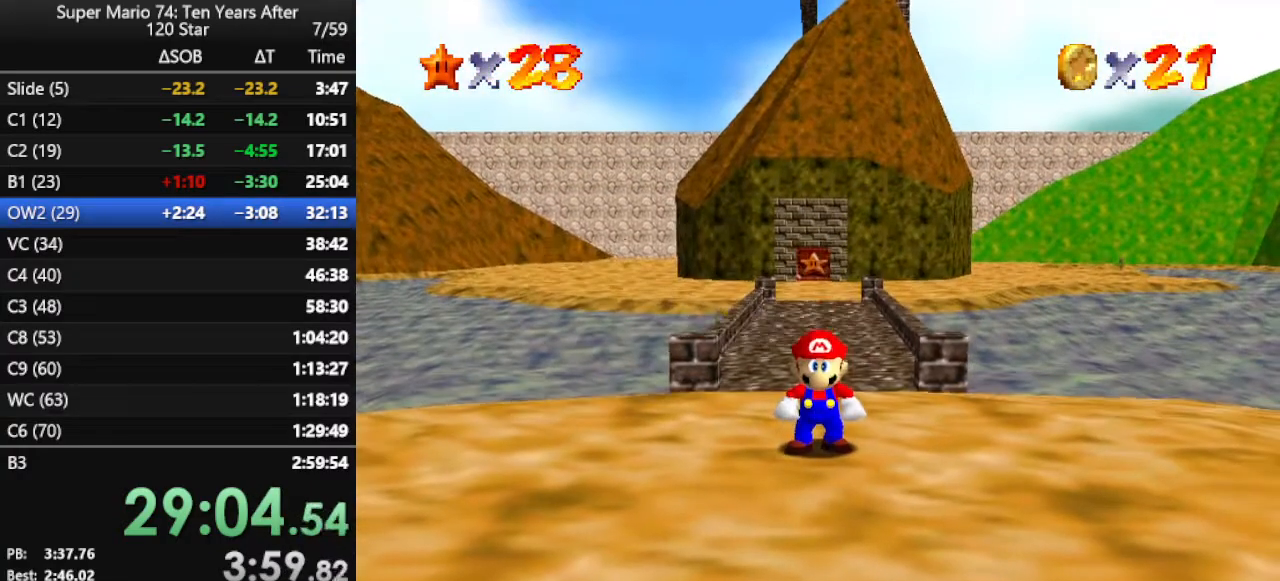
{"buttons": [], "left_stick": "center", "events": [[100, "C_DOWN", "down"], [267, "C_DOWN", "up"]]}
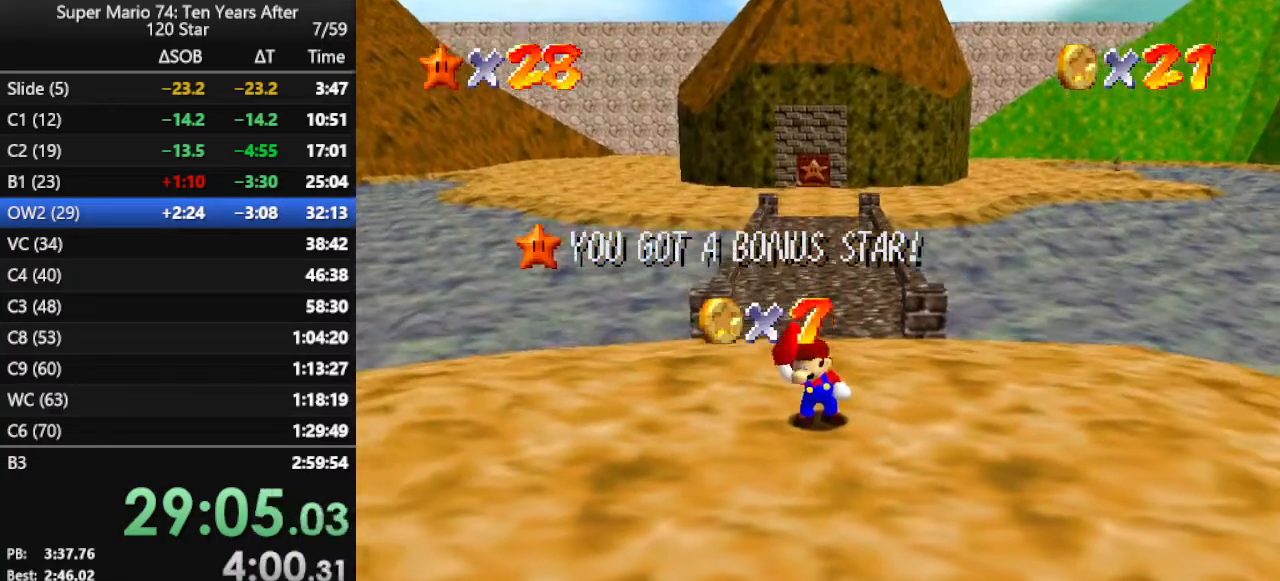
{"buttons": [], "left_stick": "center", "events": []}
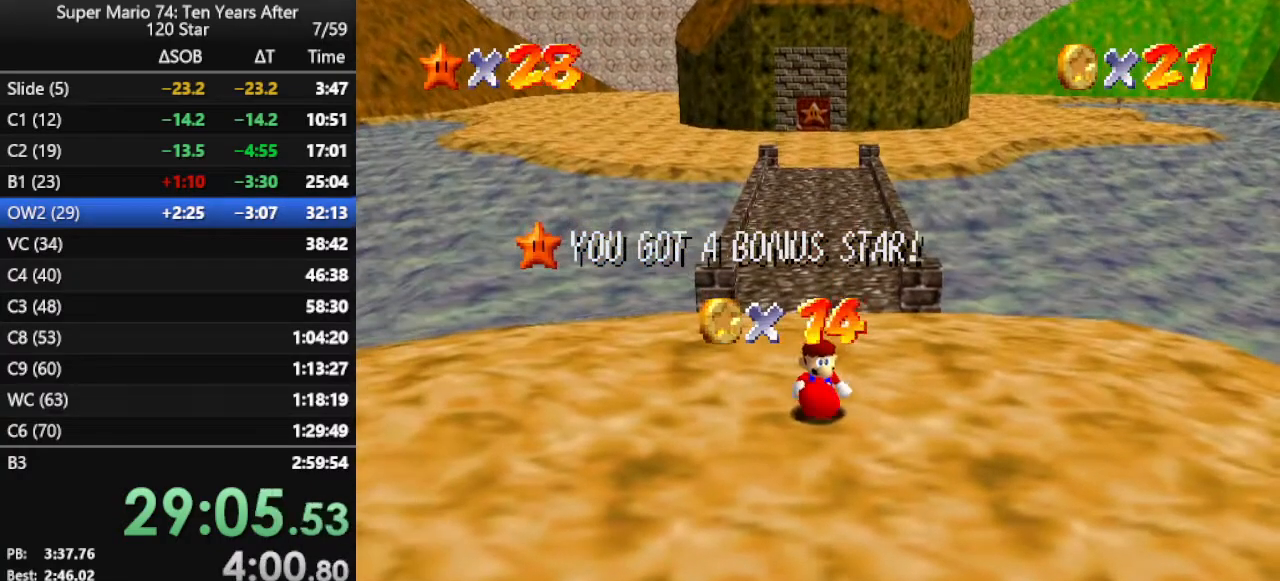
{"buttons": [], "left_stick": "center", "events": [[133, "C_RIGHT", "down"], [333, "C_RIGHT", "up"]]}
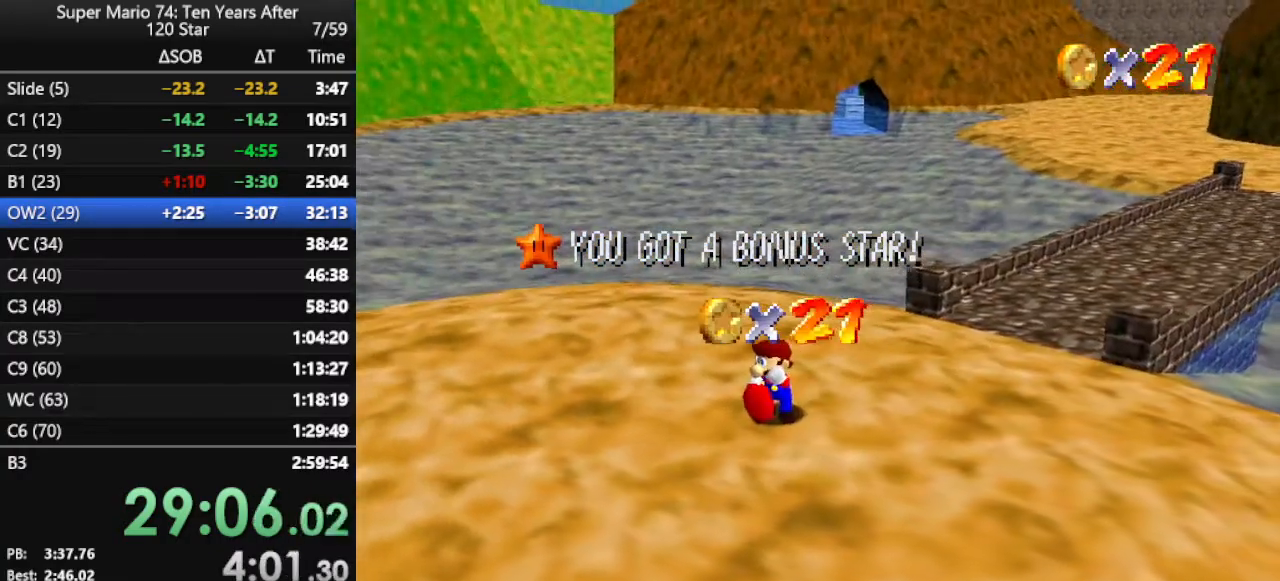
{"buttons": ["C_LEFT"], "left_stick": "center", "events": [[400, "C_LEFT", "down"]]}
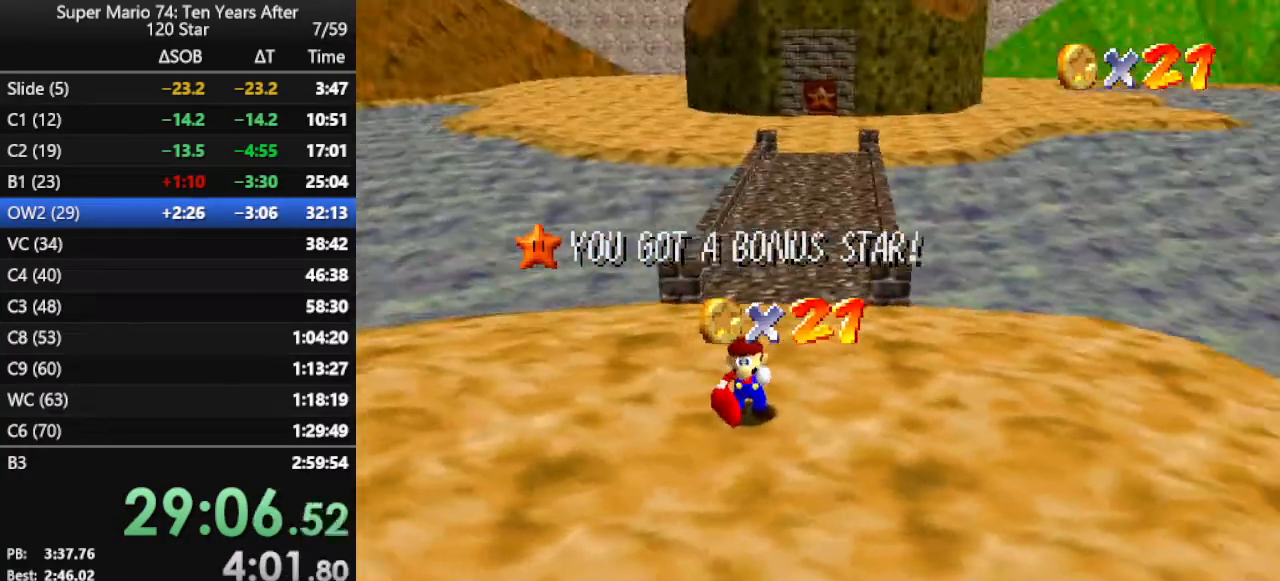
{"buttons": ["A"], "left_stick": "up", "events": [[33, "C_LEFT", "up"], [133, "left_stick", "up"], [267, "A", "down"], [333, "A", "up"], [433, "A", "down"]]}